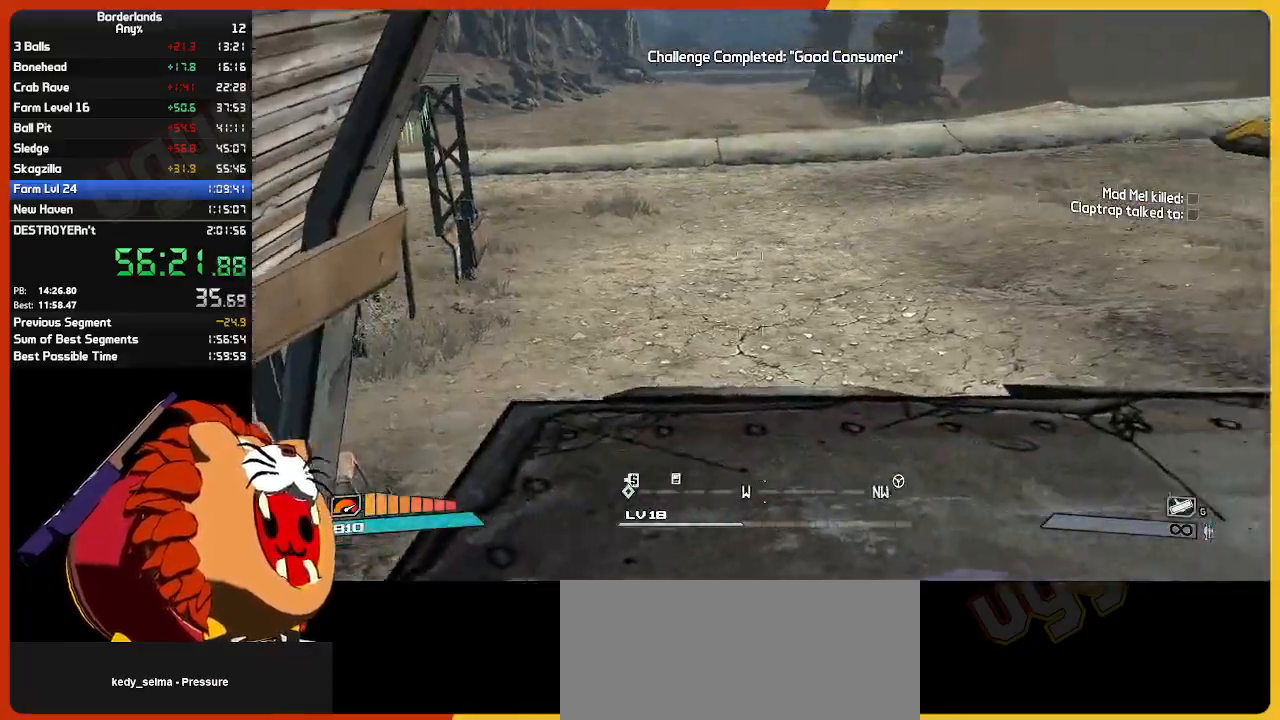
Gameplay with keyboard and mouse; each line is a JSON object with the keys and mouse buttons held at the frame after it. "events" lists presses ("down") and releases ("up") of "1", "2", "3", "4", "5", "a", "alt", "c", "caps_lock", "ctrl", "d", "down", "e", "escape", "f", "g", "left", "q", "r", "return", "right", "s", "shift", "space", "t", "tab", "up", "v", "w", "x", "z", "mouse_left", "mouse_wheel", "mouse_right", "mouse_mb4" and "mouse_mb5" between this image and that frame as [ms after this image, input, new state], when the widget could be followed in between. "mouse_left", "mouse_wheel", "mouse_right", "mouse_mb4", "mouse_mb5" = the "left", "wheel", "right", "mb4", "mb5" buttons of the "mouse" list. No other keys are recorded. "wheel" means that the mouse wheel is clicked or scrolled. "mouse_move" is the direction in which the mouse moves at that frame (one of eight, or "still"), when it could be read.
{"keys": ["w"], "mouse": [], "mouse_move": "up-left"}
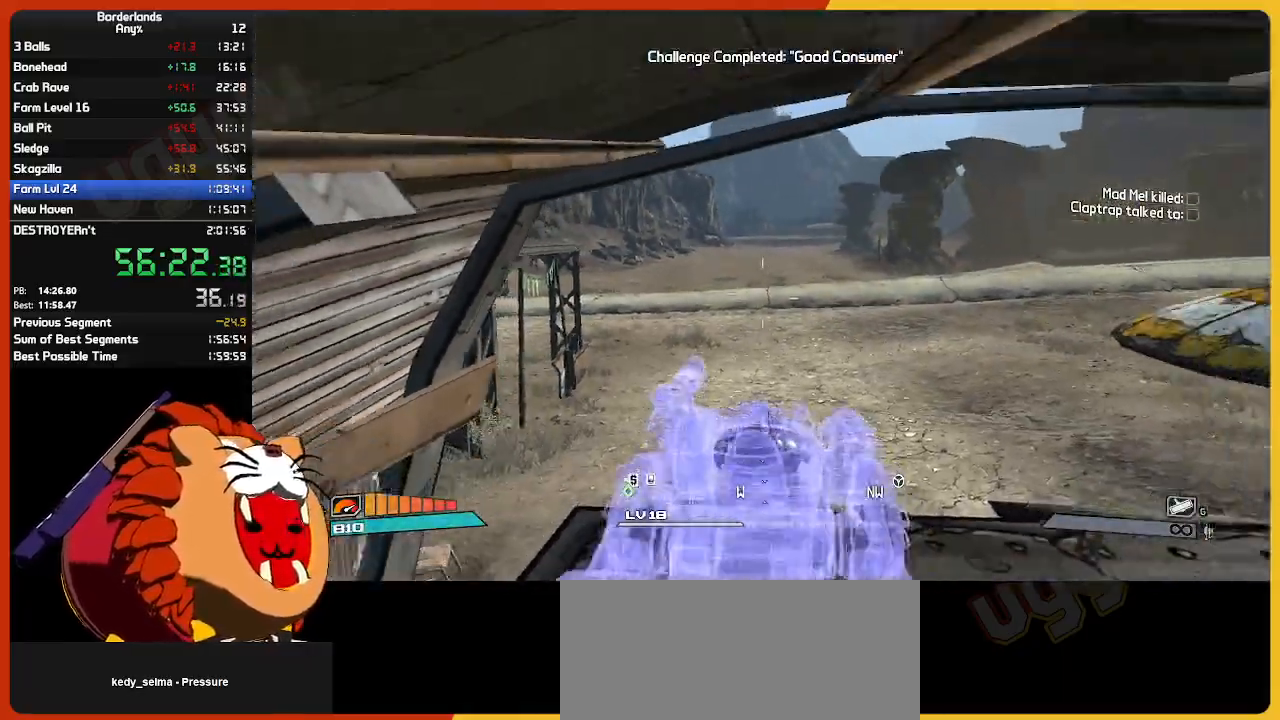
{"keys": ["w"], "mouse": [], "mouse_move": "still", "events": []}
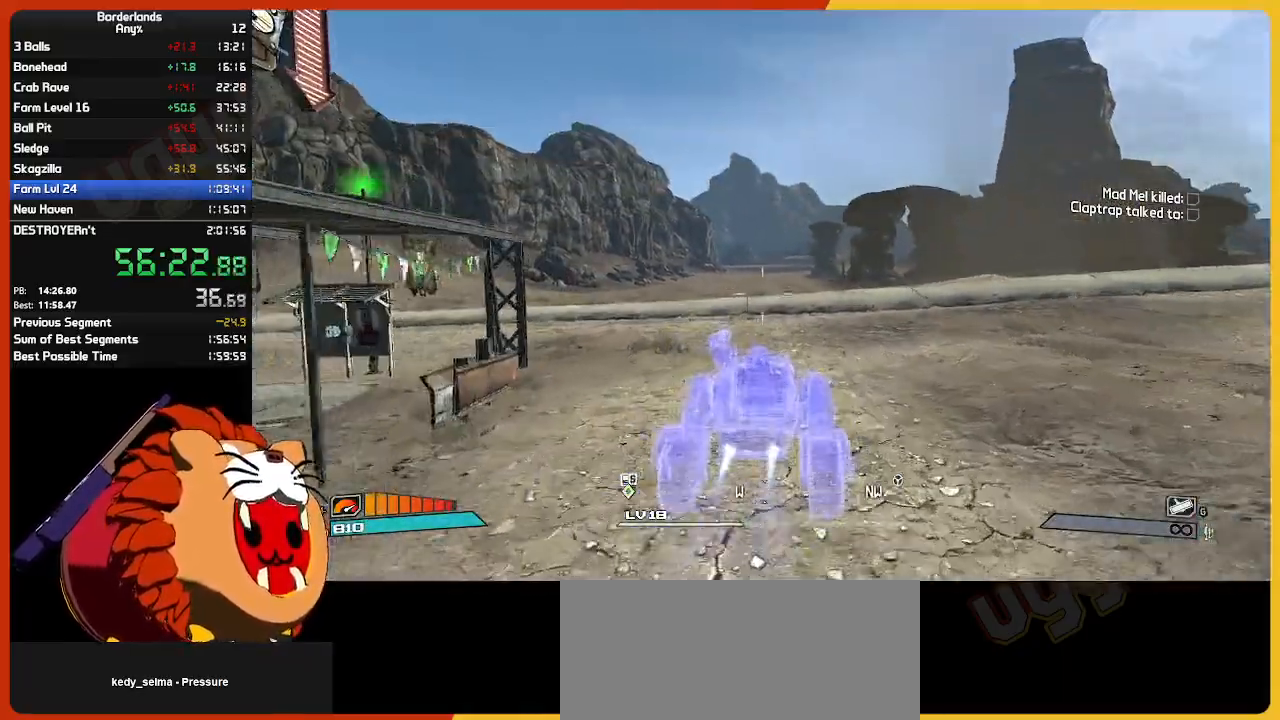
{"keys": ["w"], "mouse": [], "mouse_move": "still", "events": []}
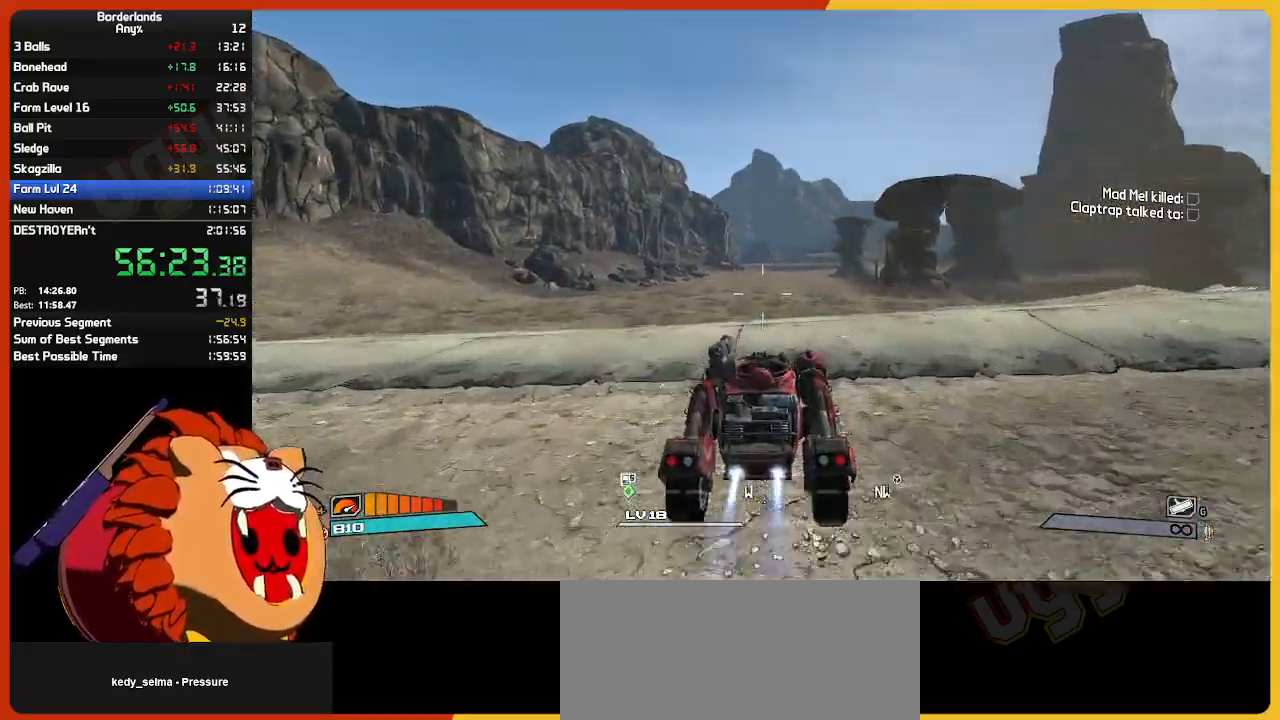
{"keys": ["w"], "mouse": [], "mouse_move": "still", "events": []}
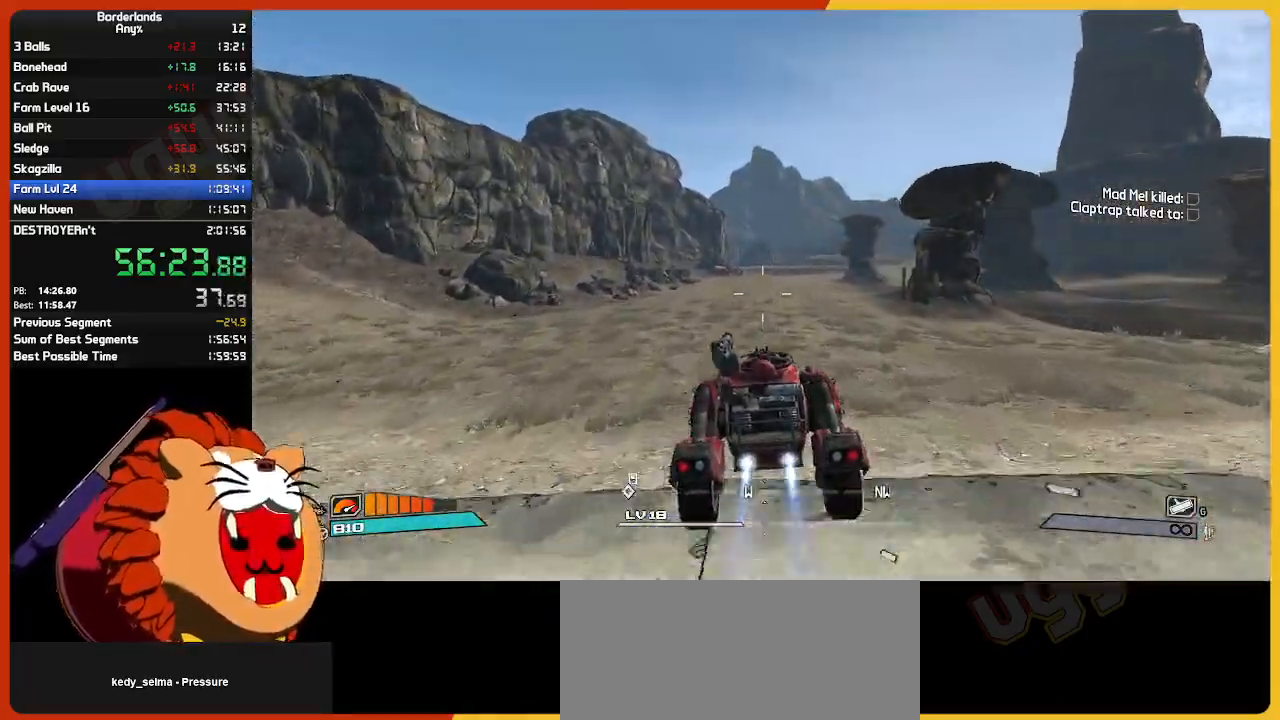
{"keys": ["w"], "mouse": [], "mouse_move": "still", "events": []}
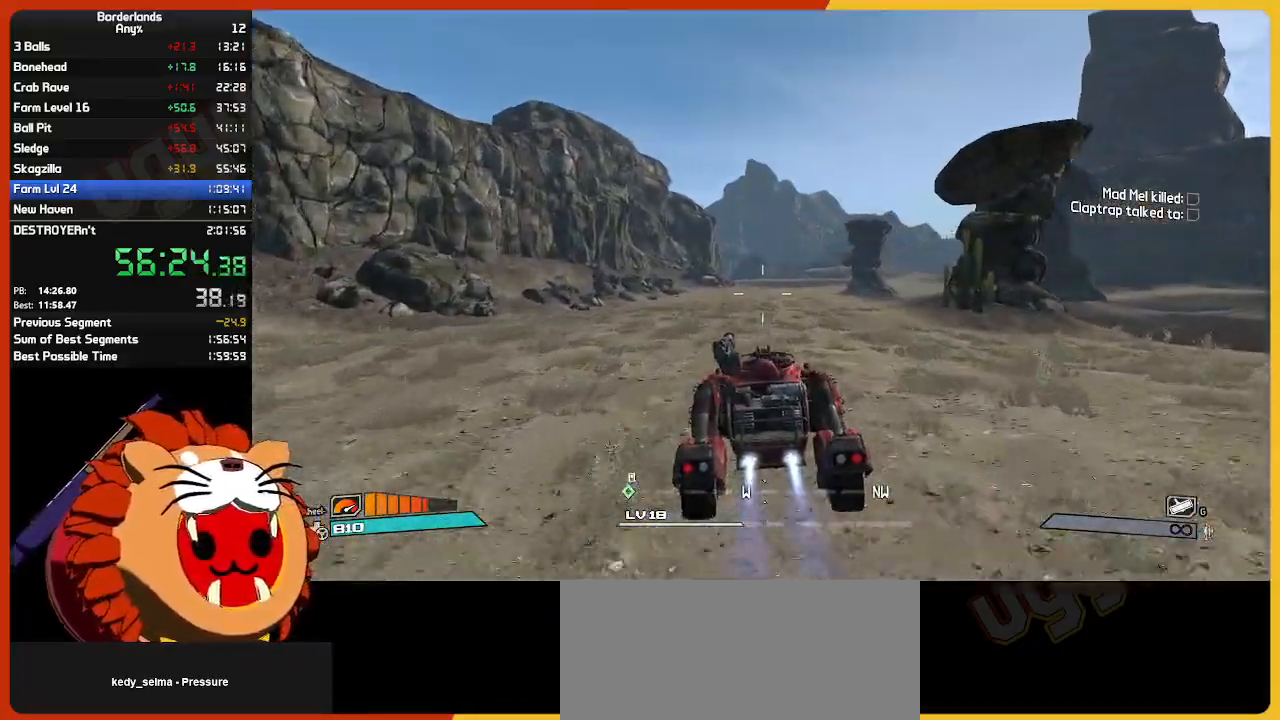
{"keys": ["w"], "mouse": [], "mouse_move": "still", "events": []}
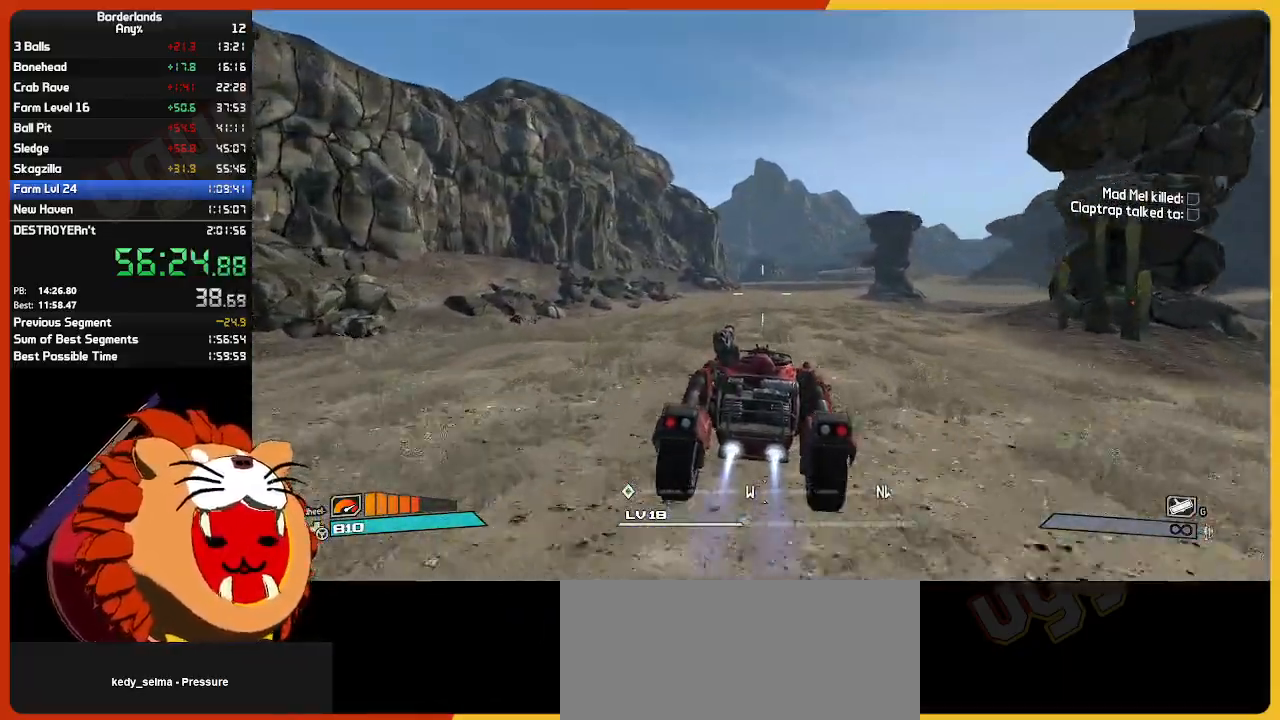
{"keys": ["w"], "mouse": [], "mouse_move": "still", "events": []}
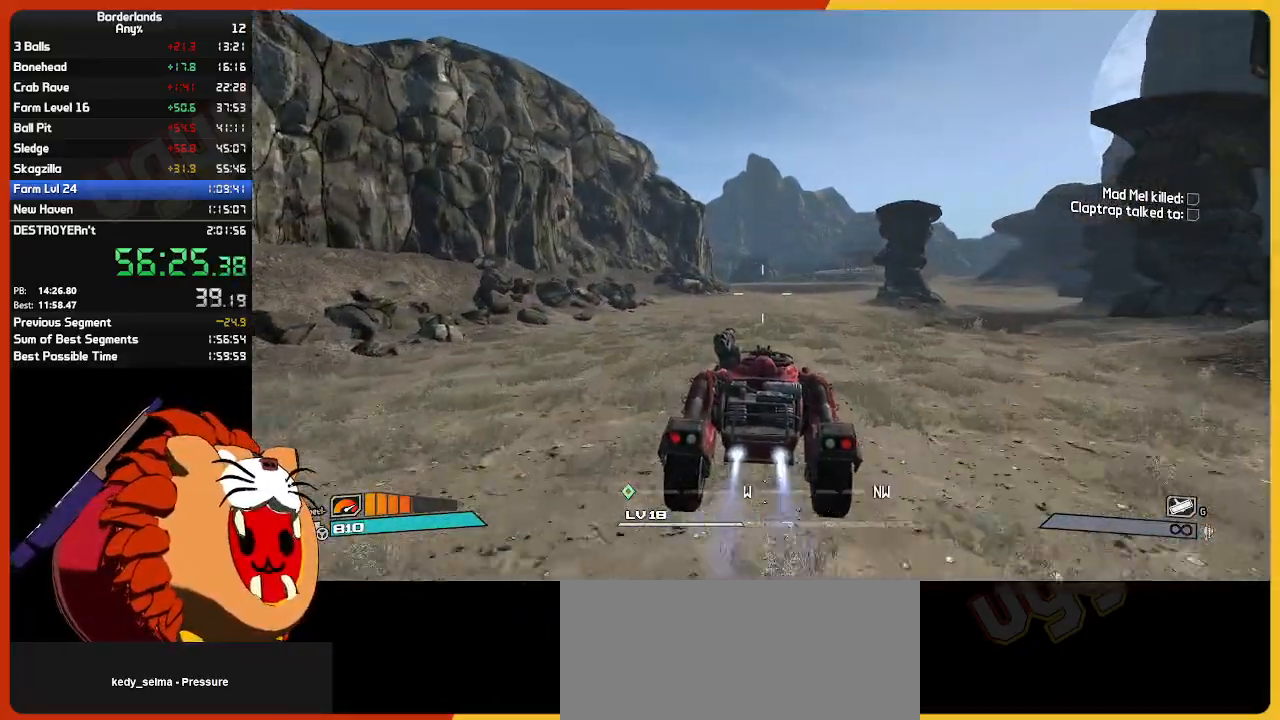
{"keys": ["w"], "mouse": [], "mouse_move": "still", "events": []}
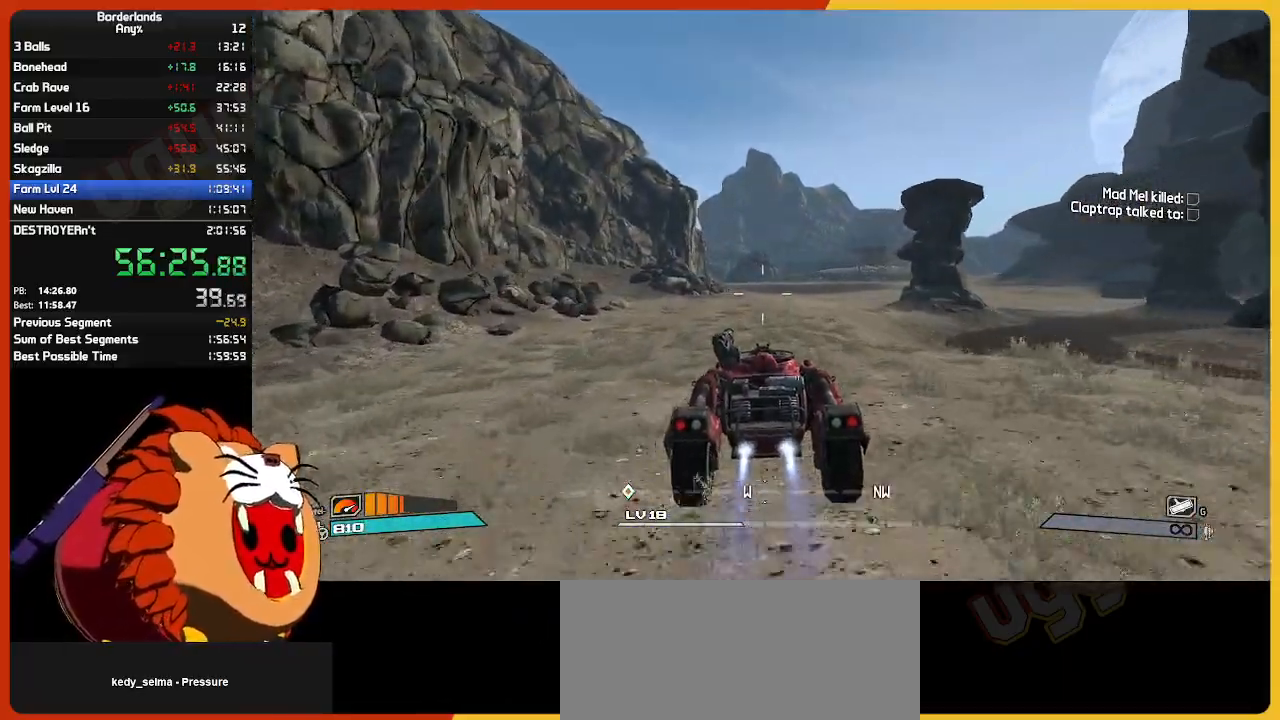
{"keys": ["w"], "mouse": [], "mouse_move": "still", "events": []}
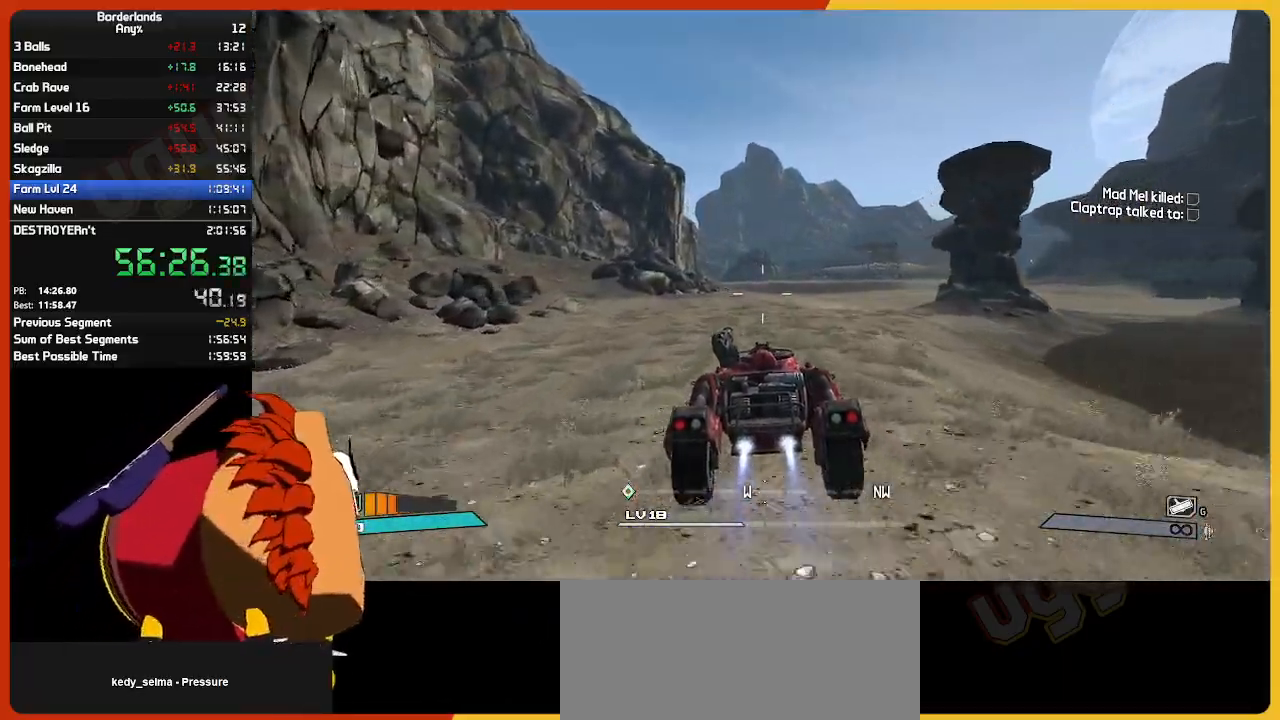
{"keys": ["w"], "mouse": [], "mouse_move": "still", "events": [[100, "mouse_wheel", "down"], [150, "mouse_wheel", "up"]]}
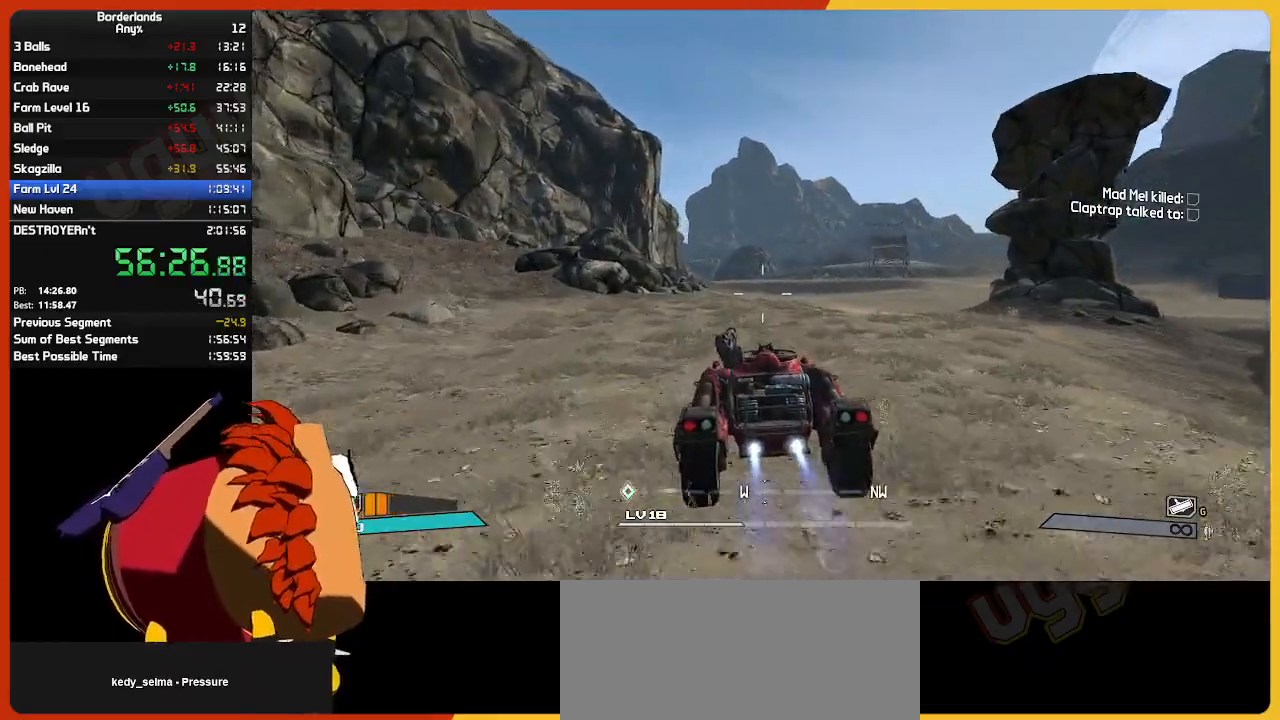
{"keys": ["w"], "mouse": [], "mouse_move": "still", "events": []}
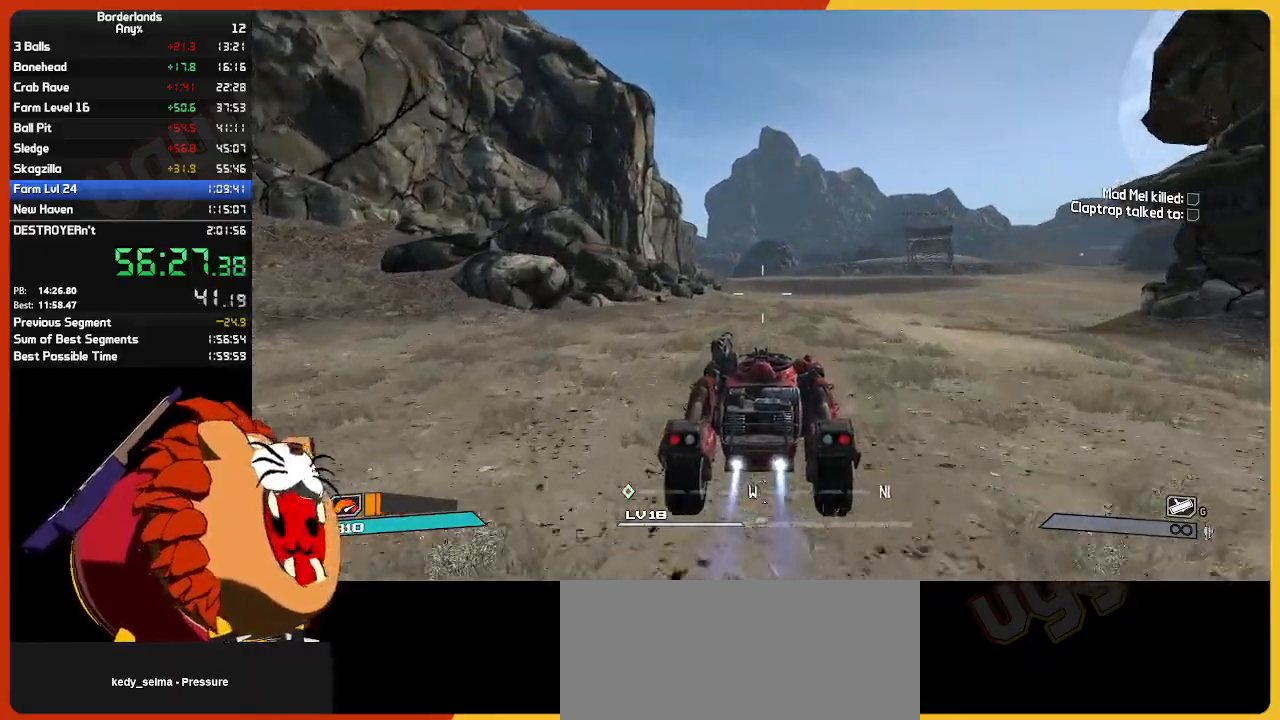
{"keys": ["w"], "mouse": [], "mouse_move": "still", "events": []}
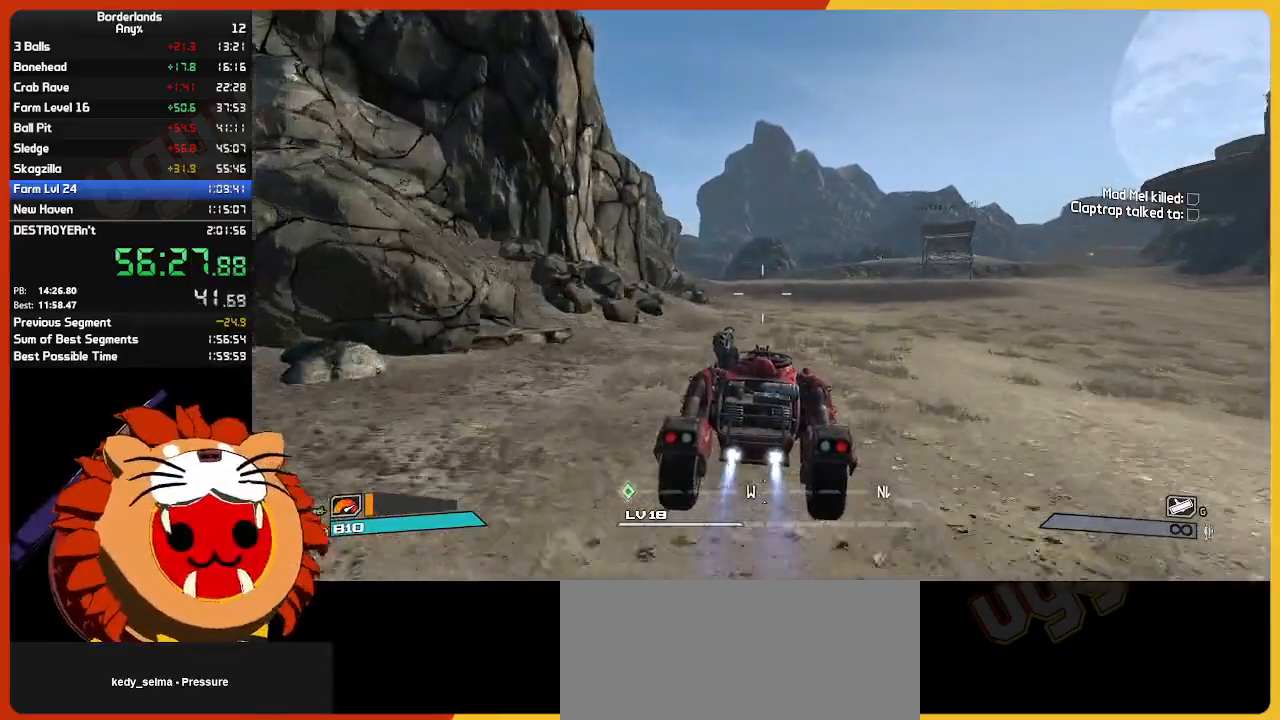
{"keys": ["w"], "mouse": [], "mouse_move": "still", "events": []}
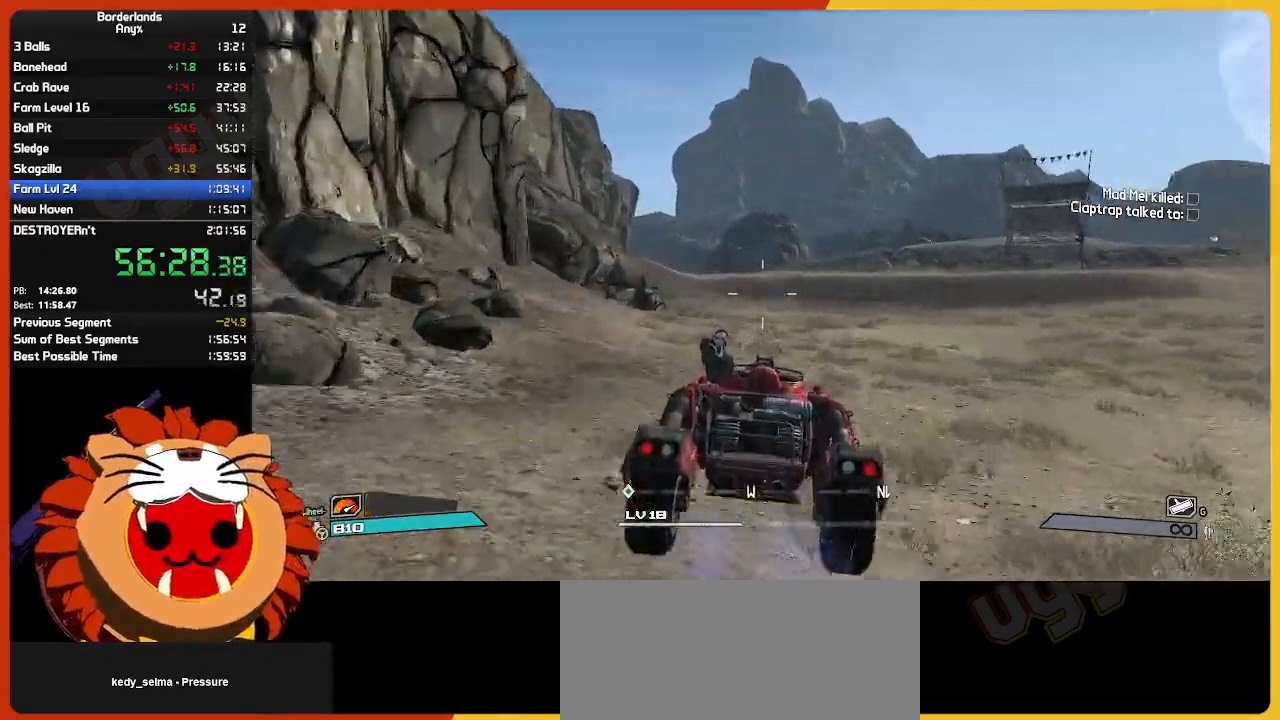
{"keys": ["w"], "mouse": [], "mouse_move": "still", "events": []}
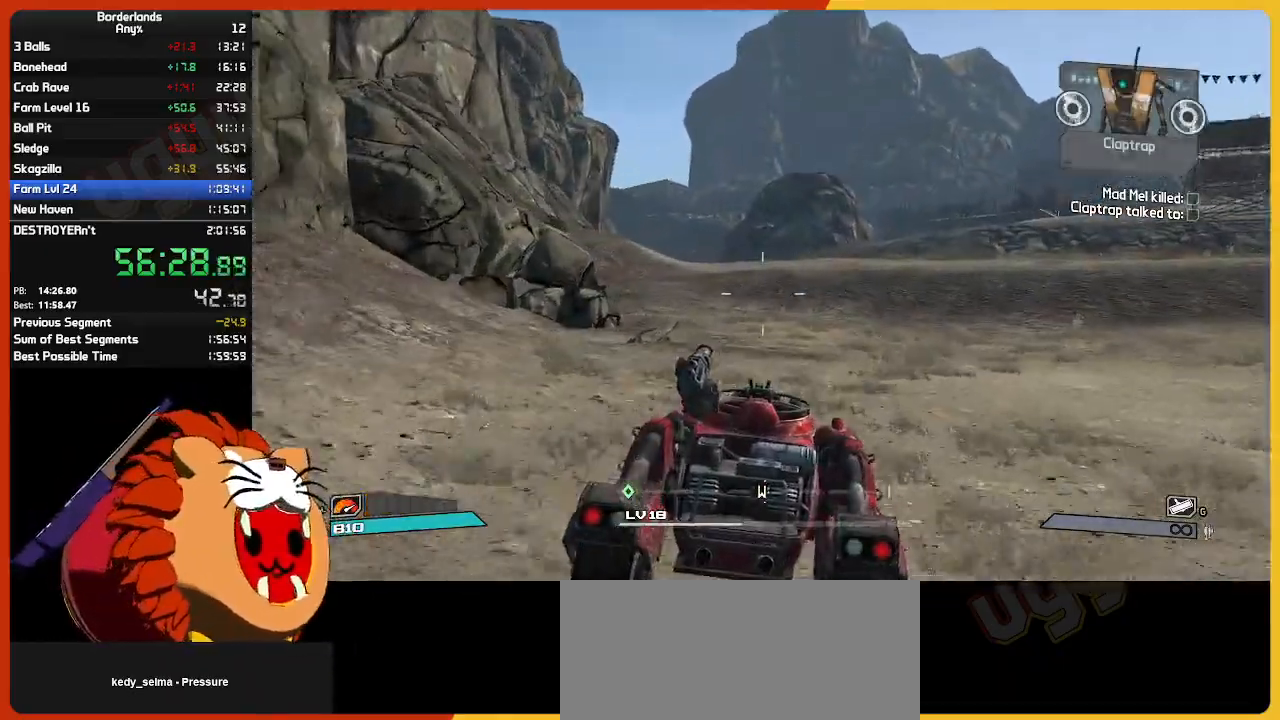
{"keys": ["w"], "mouse": [], "mouse_move": "still", "events": []}
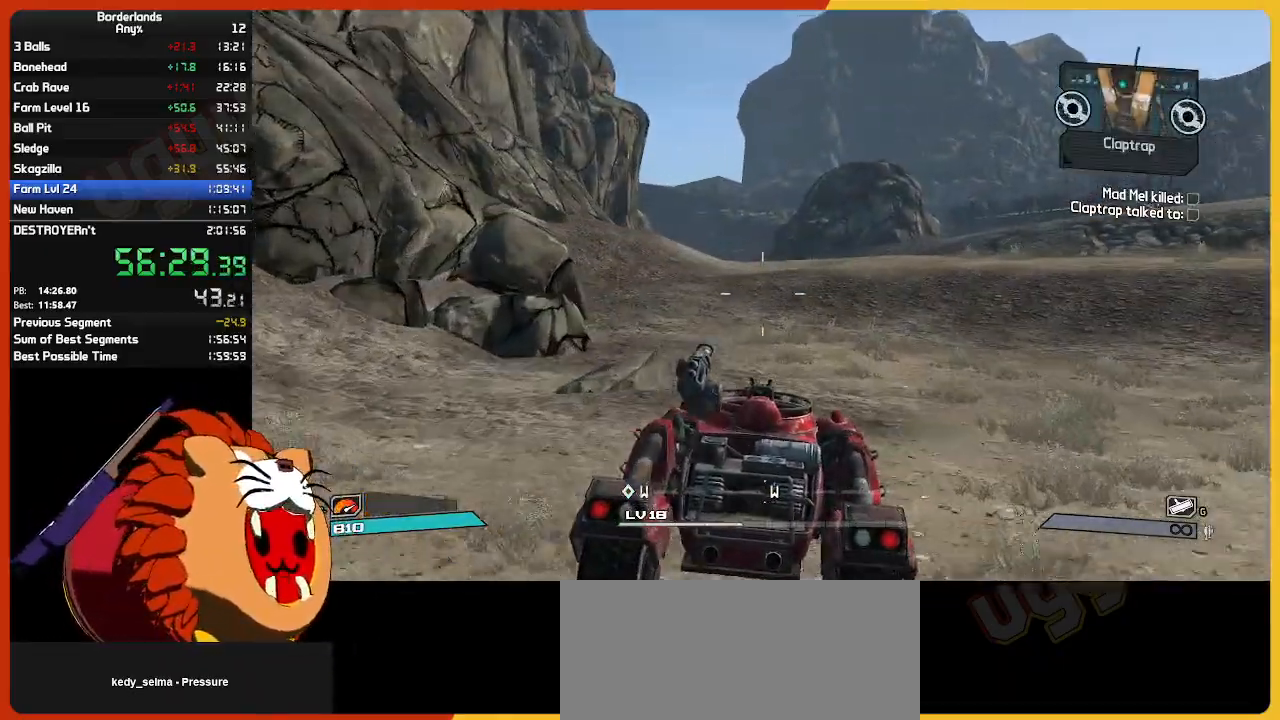
{"keys": ["w"], "mouse": [], "mouse_move": "still", "events": []}
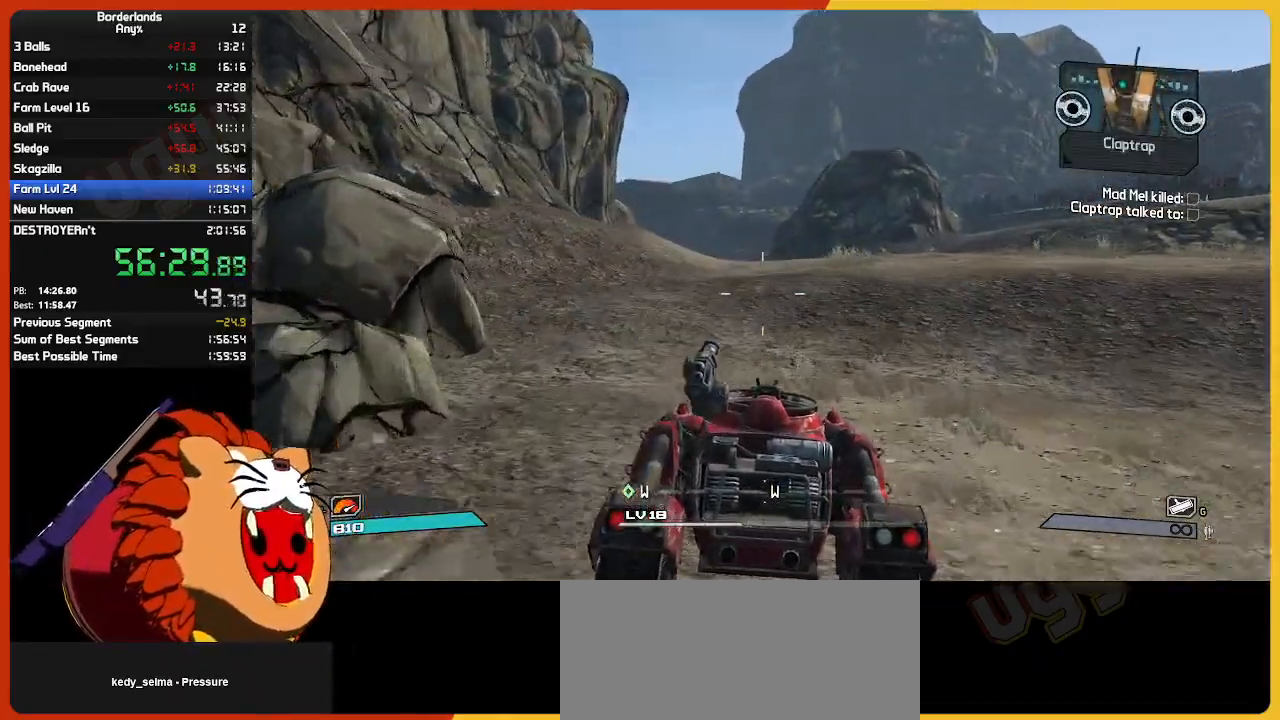
{"keys": ["w"], "mouse": [], "mouse_move": "still", "events": []}
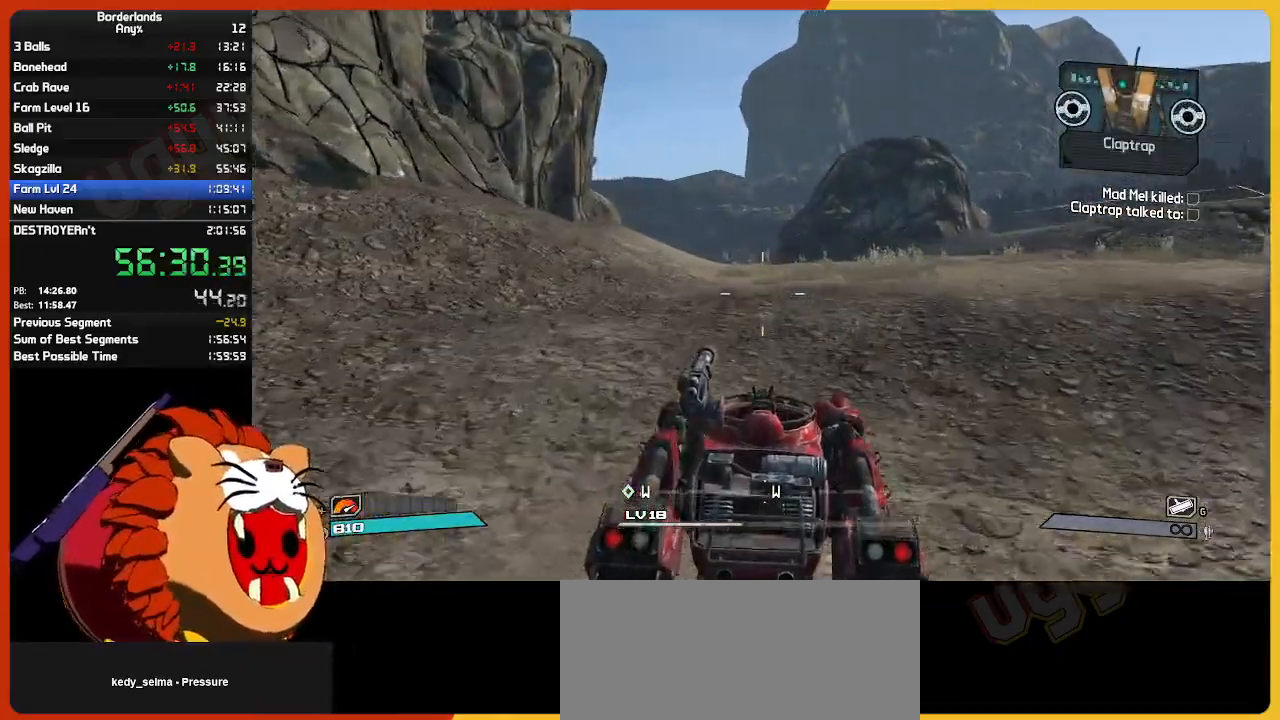
{"keys": ["w"], "mouse": [], "mouse_move": "still", "events": []}
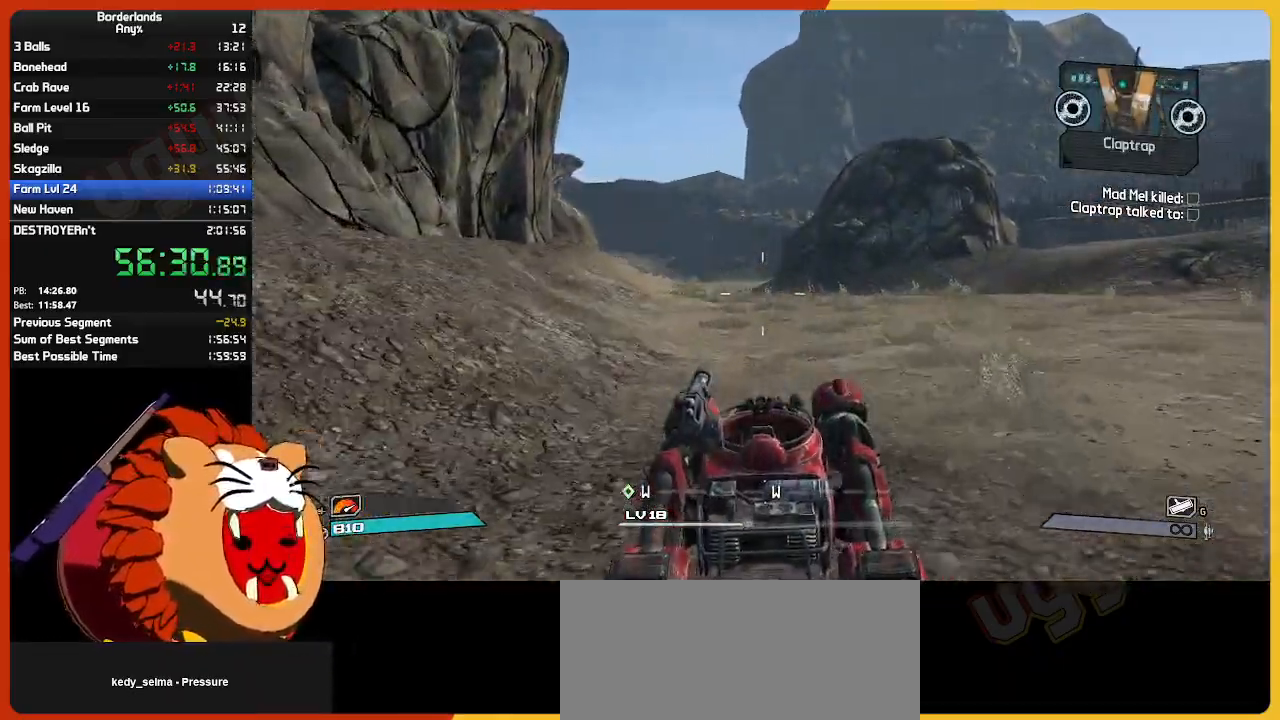
{"keys": ["w"], "mouse": [], "mouse_move": "still", "events": []}
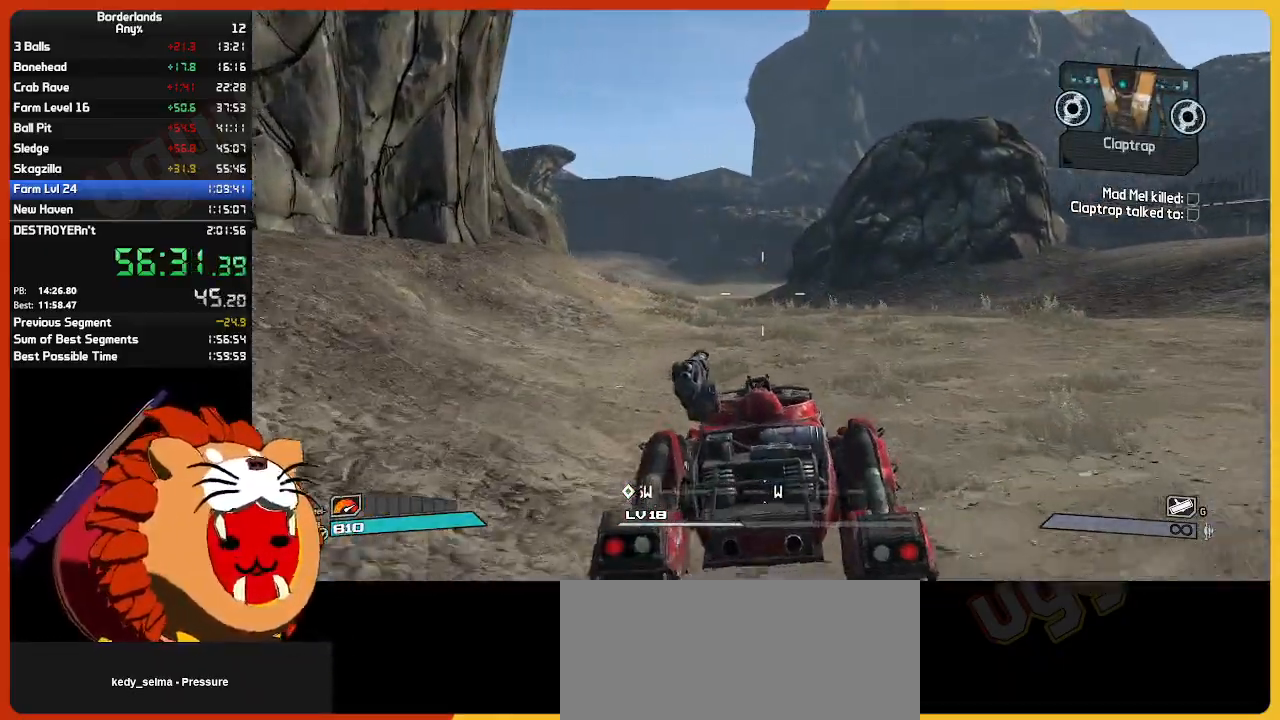
{"keys": ["w"], "mouse": [], "mouse_move": "still", "events": []}
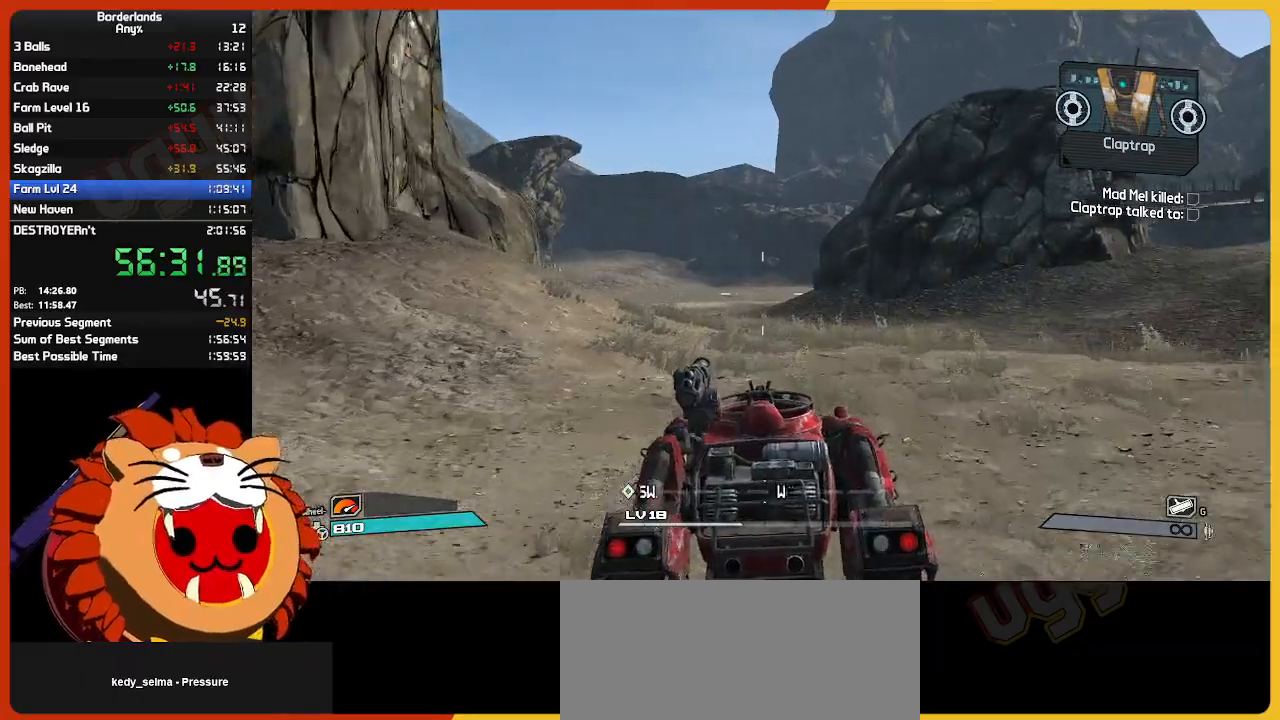
{"keys": ["w"], "mouse": [], "mouse_move": "still", "events": []}
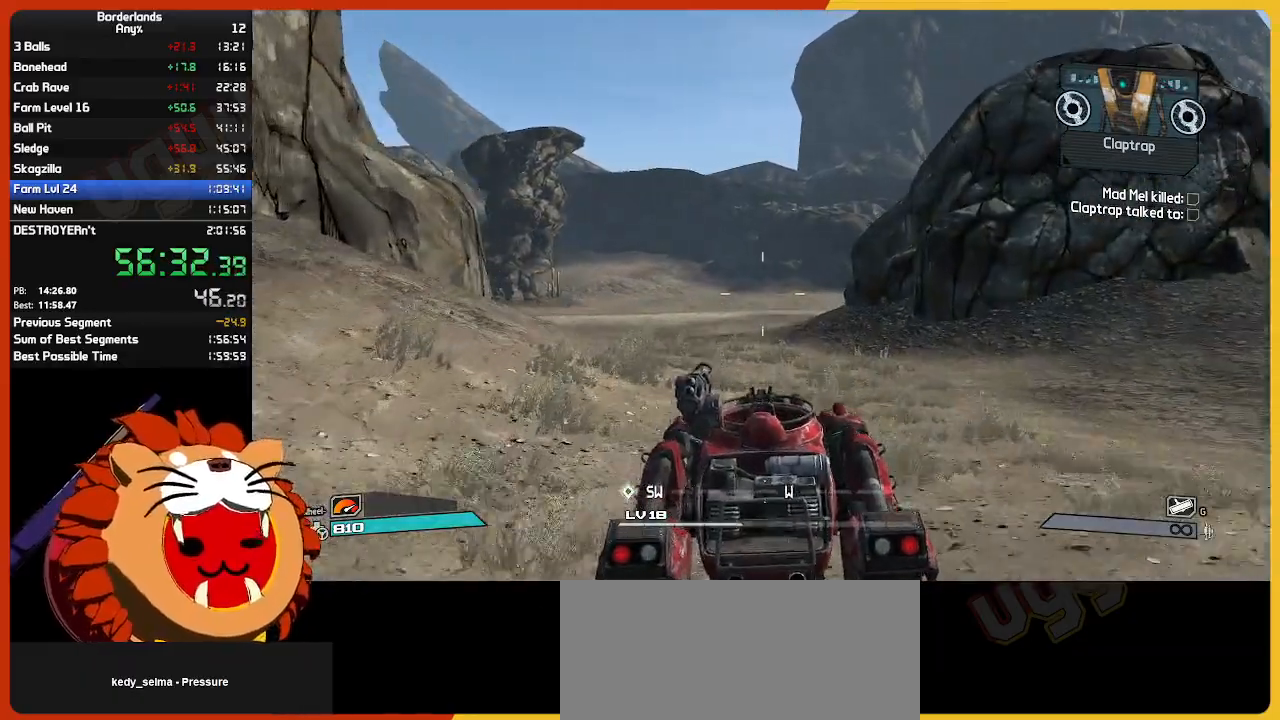
{"keys": ["w"], "mouse": [], "mouse_move": "still", "events": []}
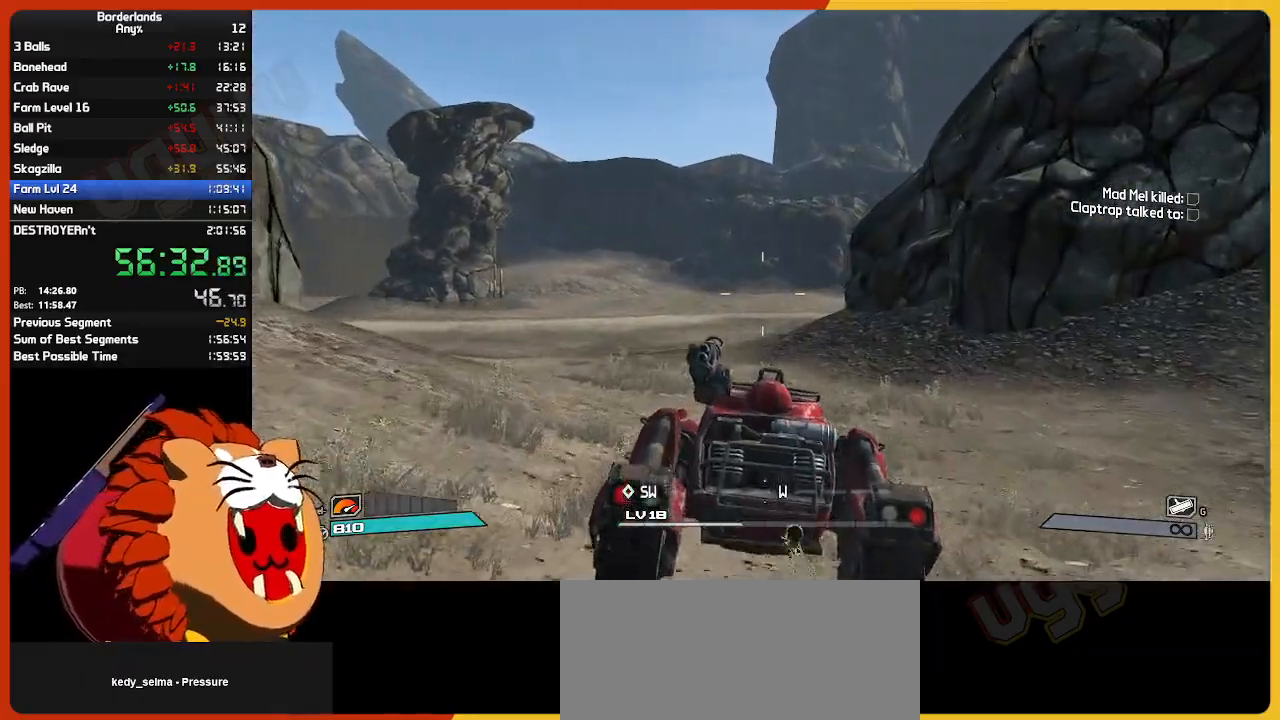
{"keys": ["w"], "mouse": [], "mouse_move": "still", "events": []}
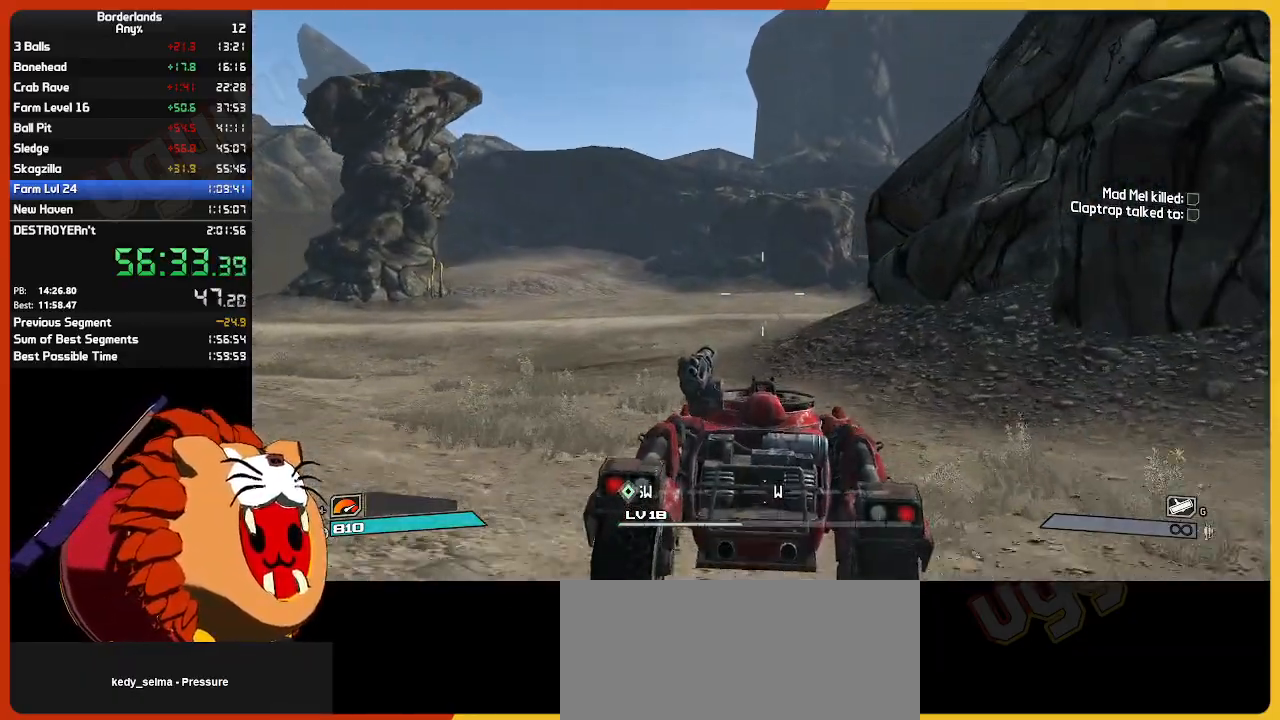
{"keys": ["w"], "mouse": [], "mouse_move": "still", "events": []}
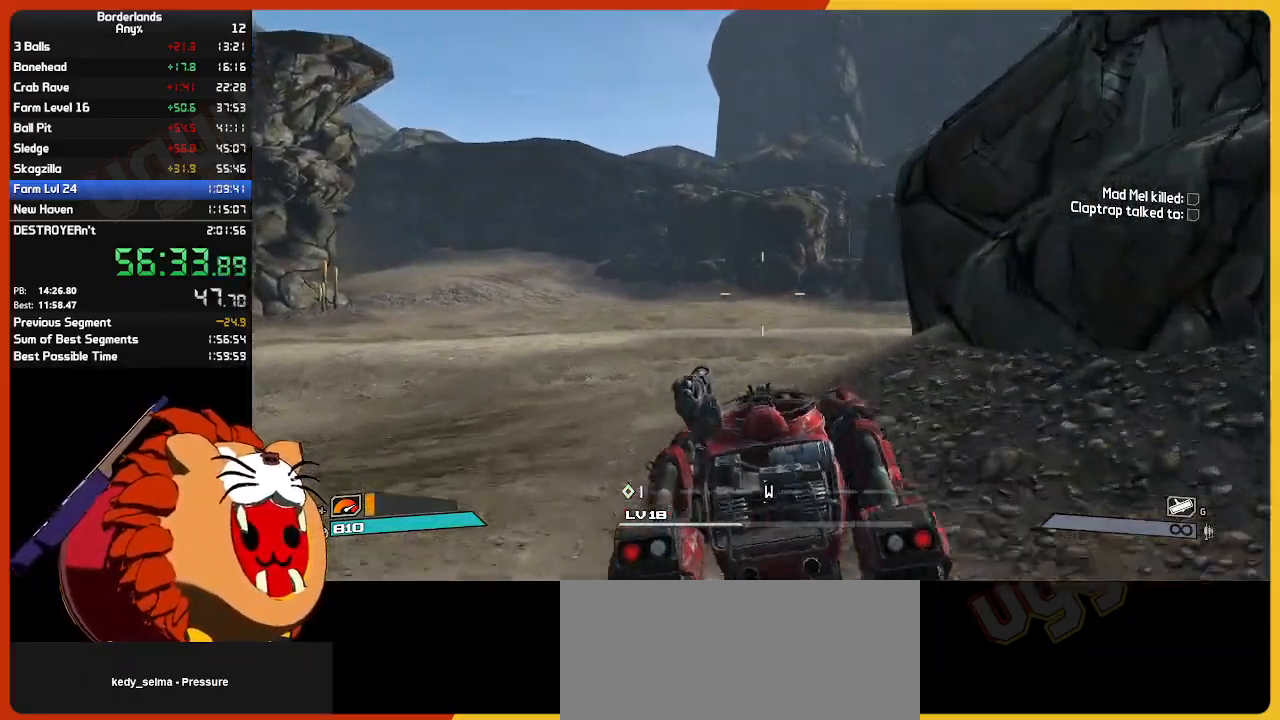
{"keys": ["w"], "mouse": [], "mouse_move": "still", "events": []}
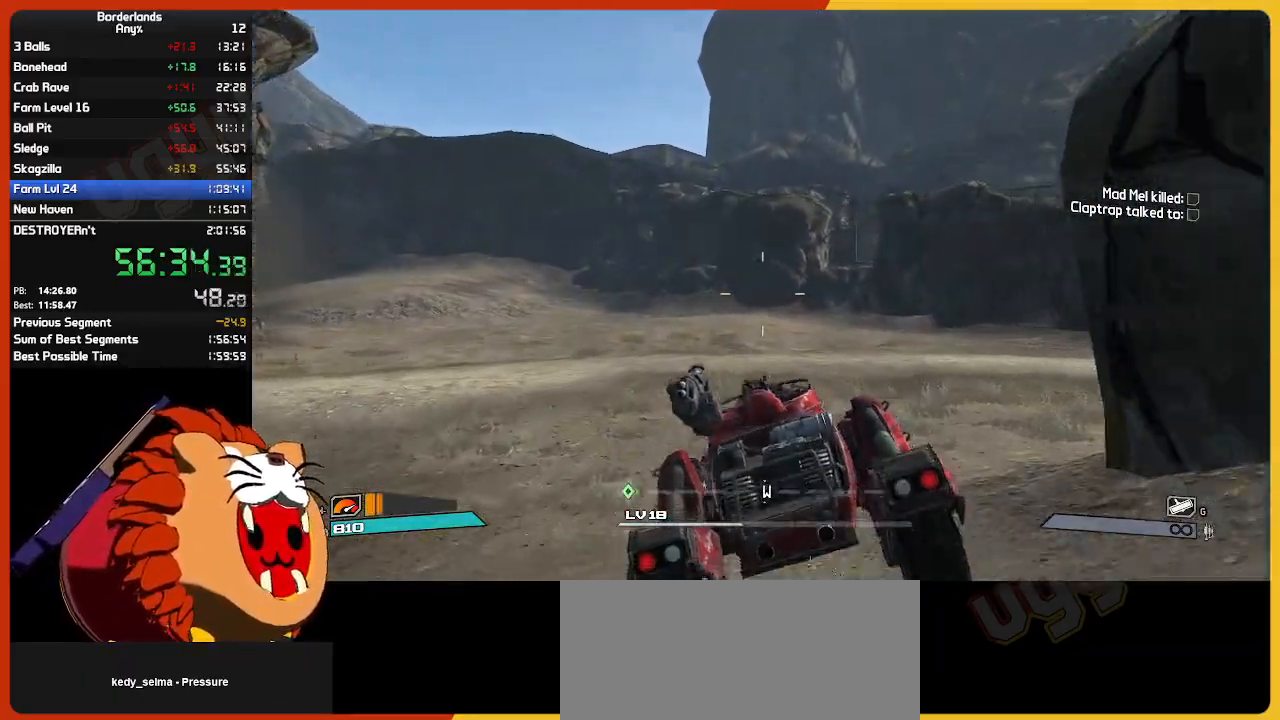
{"keys": ["w"], "mouse": [], "mouse_move": "still", "events": []}